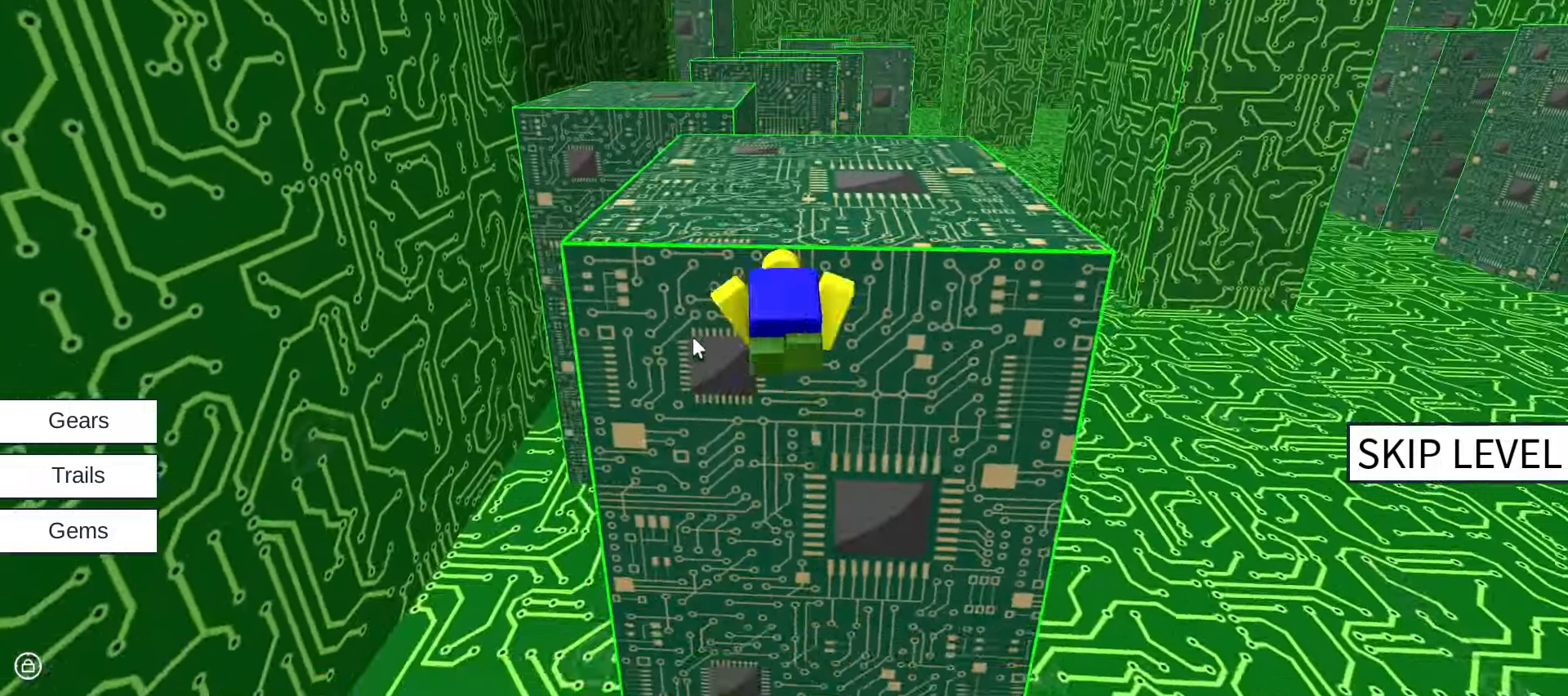
Gameplay with keyboard and mouse; each line is a JSON object with the keys and mouse buttons held at the frame after it. "events" lists presses ("down") and releases ("up") of ".", "/", "0", "1", "2", "3", "4", "5", "6", "7", "8", "9", "a", "alt_l", "alt_r", "b", "backslash", "backspace", "c", "caps_lock", "comma", "ctrl_l", "ctrl_r", "d", "e", "equals", "escape", "f", "f1", "f10", "f11", "f12", "f2", "f3", "f4", "f5", "f6", "f7", "f8", "f9", "g", "h", "i", "j", "k", "l", "lbracket", "m", "minus", "n", "o", "p", "q", "quote", "r", "rbracket", "return", "s", "semicolon", "shift_l", "shift_r", "space", "super", "t", "tab", "tilde", "u", "v", "w", "x", "y", "z", "mouse_left", "mouse_wheel" and "mouse_right" between this image and that frame as [ms after this image, input, new state], when the widget could be followed in between. "mouse_left", "mouse_wheel", "mouse_right" = the "left", "wheel", "right" buttons of the "mouse" list. No other keys are recorded. "wheel" means that the mouse wheel is clicked or scrolled. Not read: mouse_move.
{"keys": ["w"], "mouse": ["right"], "events": [[66, "space", "up"]]}
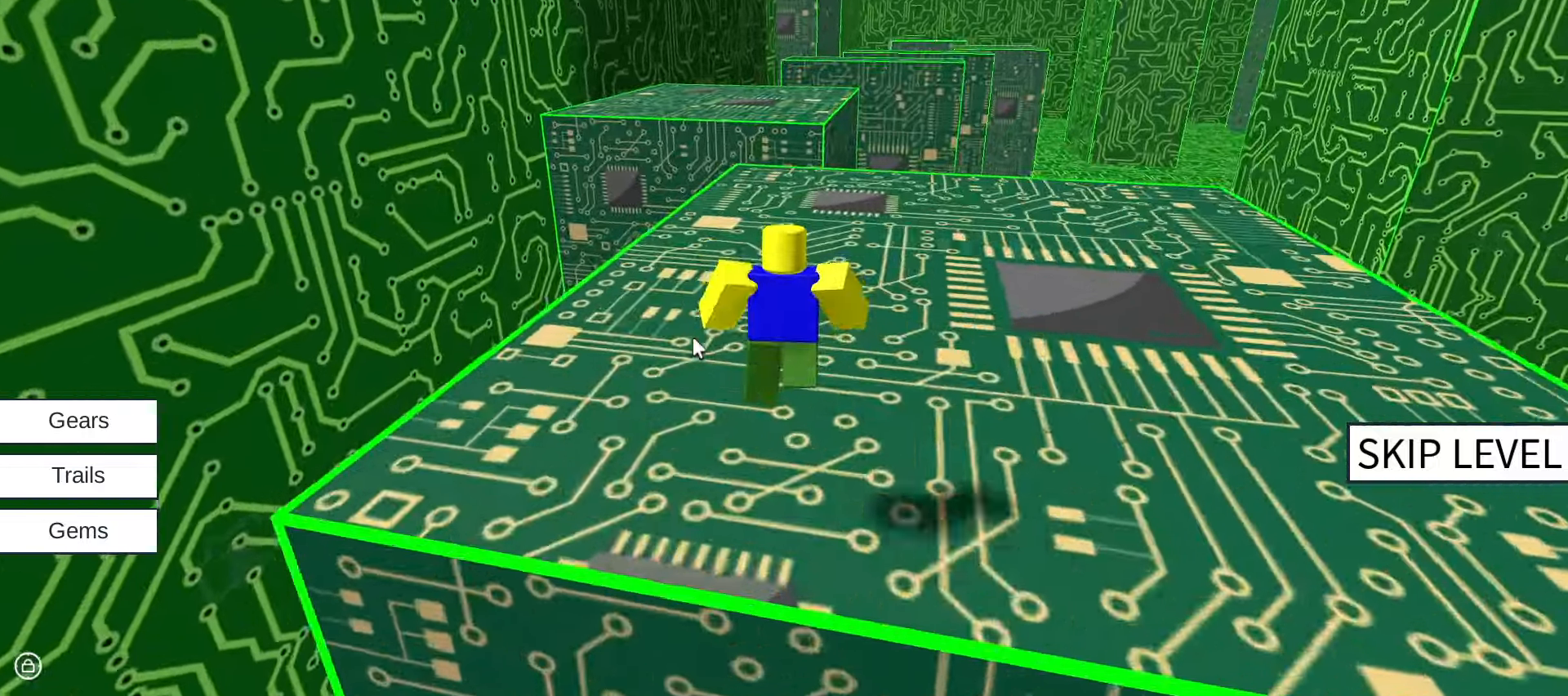
{"keys": ["w"], "mouse": ["right"], "events": []}
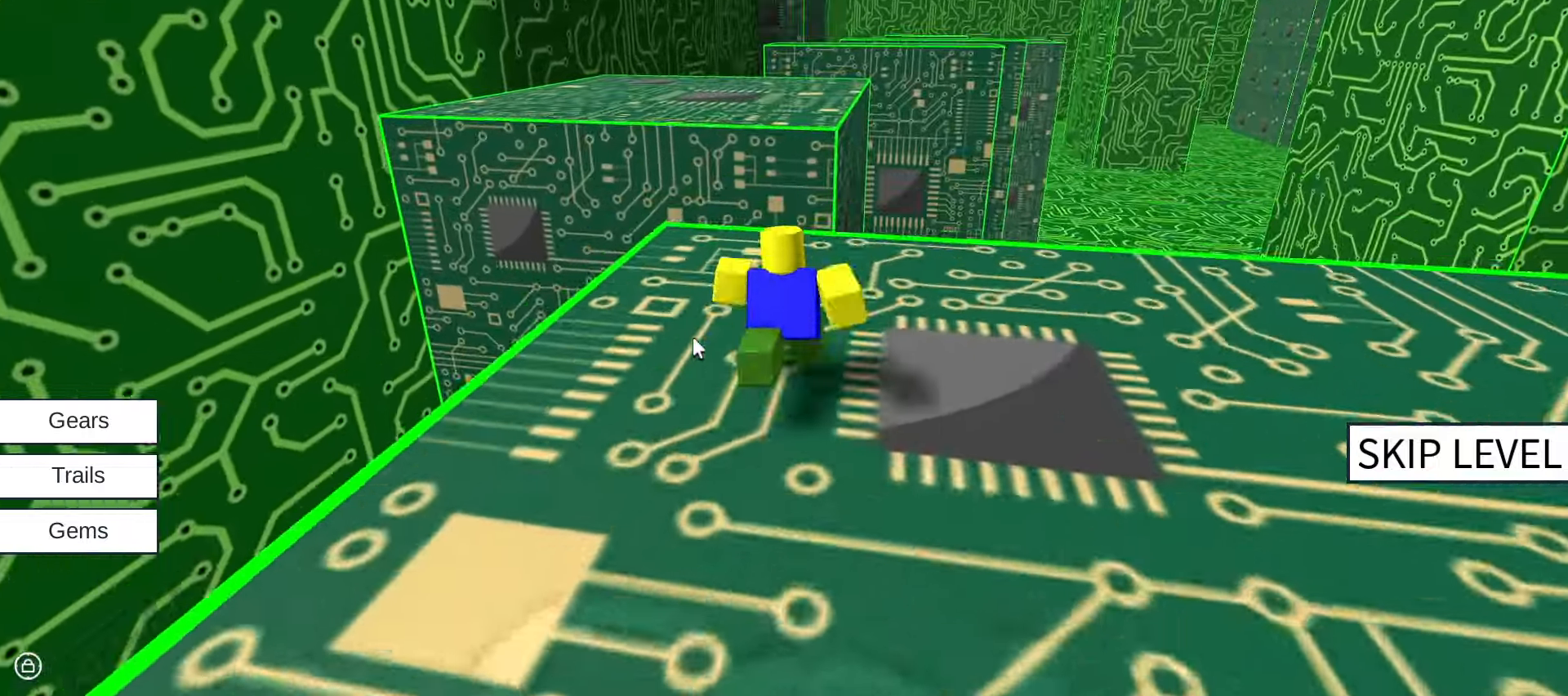
{"keys": ["w"], "mouse": ["right"], "events": [[67, "space", "down"], [217, "mouse_right", "up"], [250, "space", "up"], [350, "mouse_right", "down"]]}
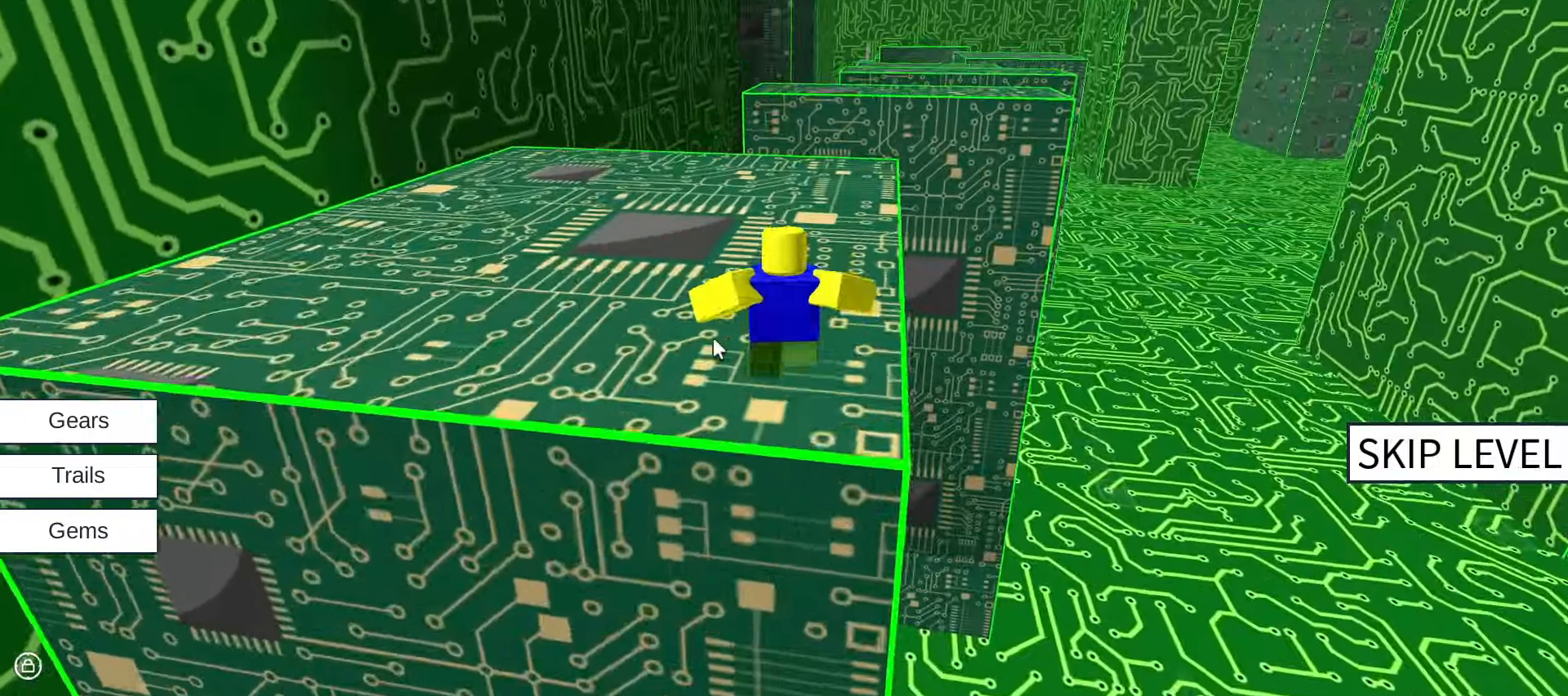
{"keys": ["w"], "mouse": ["right"], "events": []}
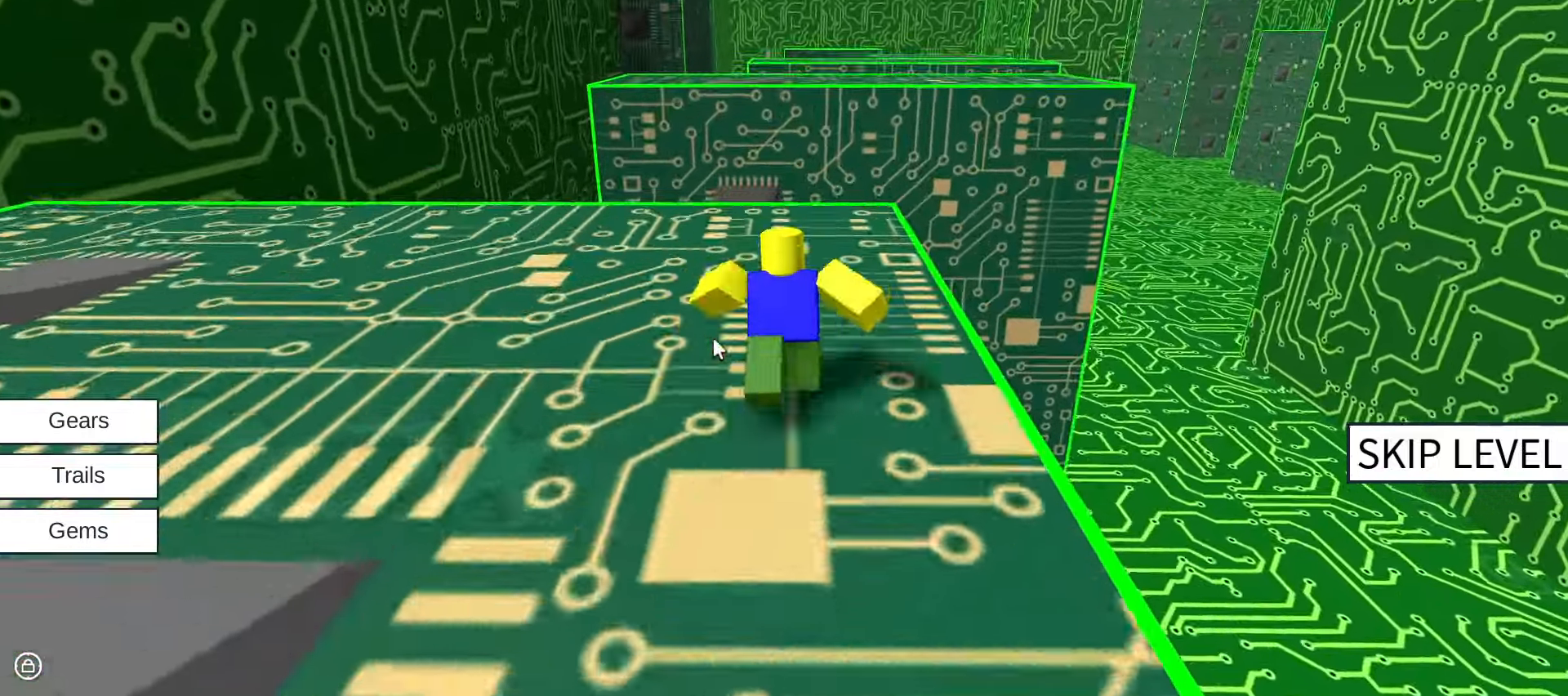
{"keys": ["w"], "mouse": ["right"], "events": [[150, "space", "down"], [333, "space", "up"]]}
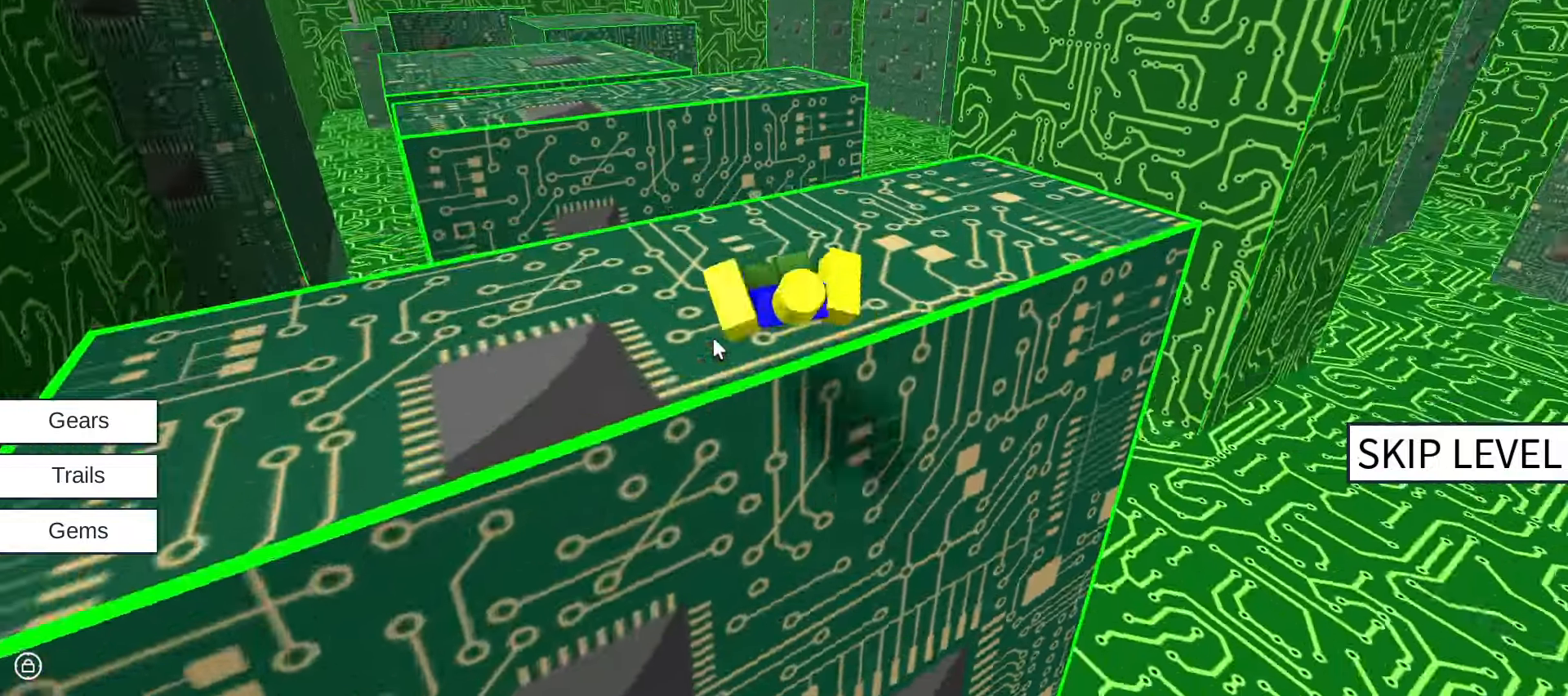
{"keys": ["w"], "mouse": ["right"], "events": [[117, "space", "down"], [317, "space", "up"]]}
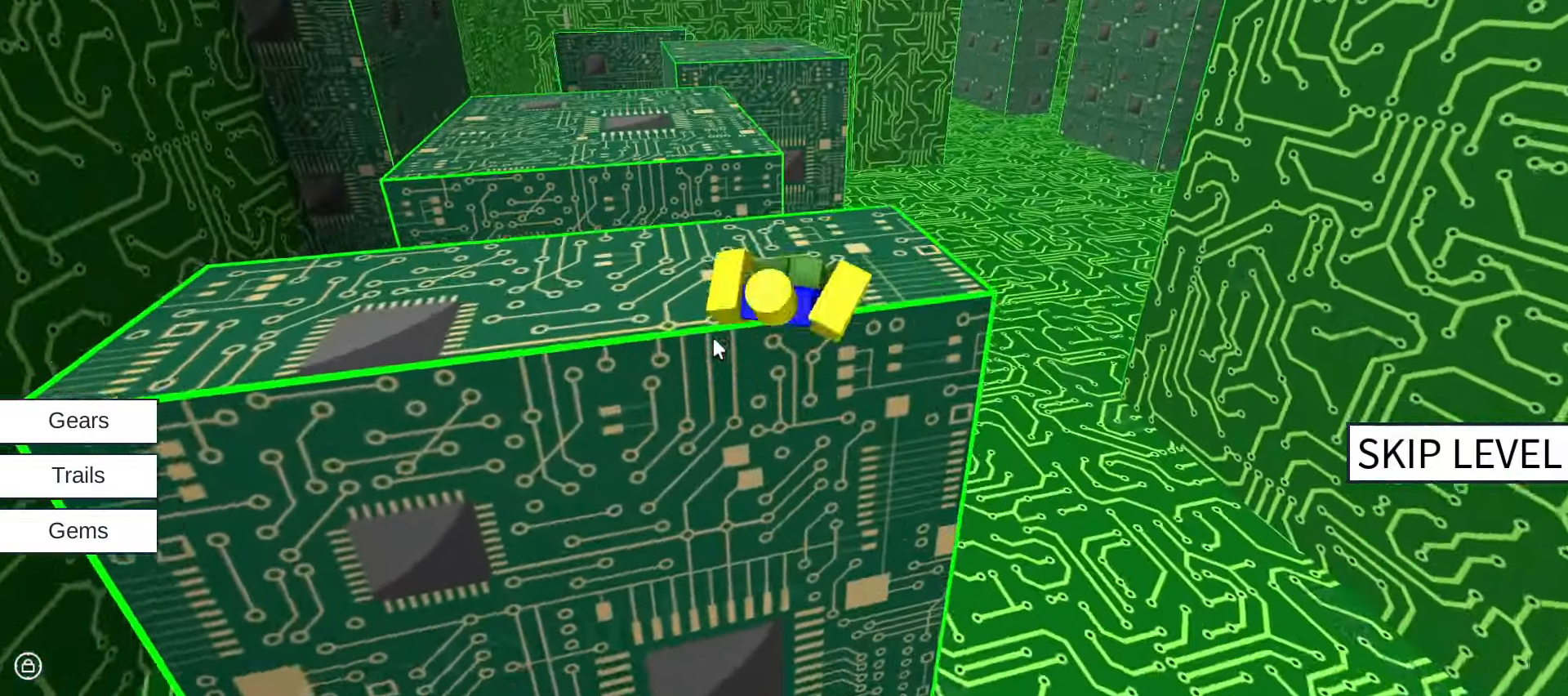
{"keys": ["w"], "mouse": [], "events": [[233, "space", "down"], [467, "mouse_right", "up"], [467, "space", "up"]]}
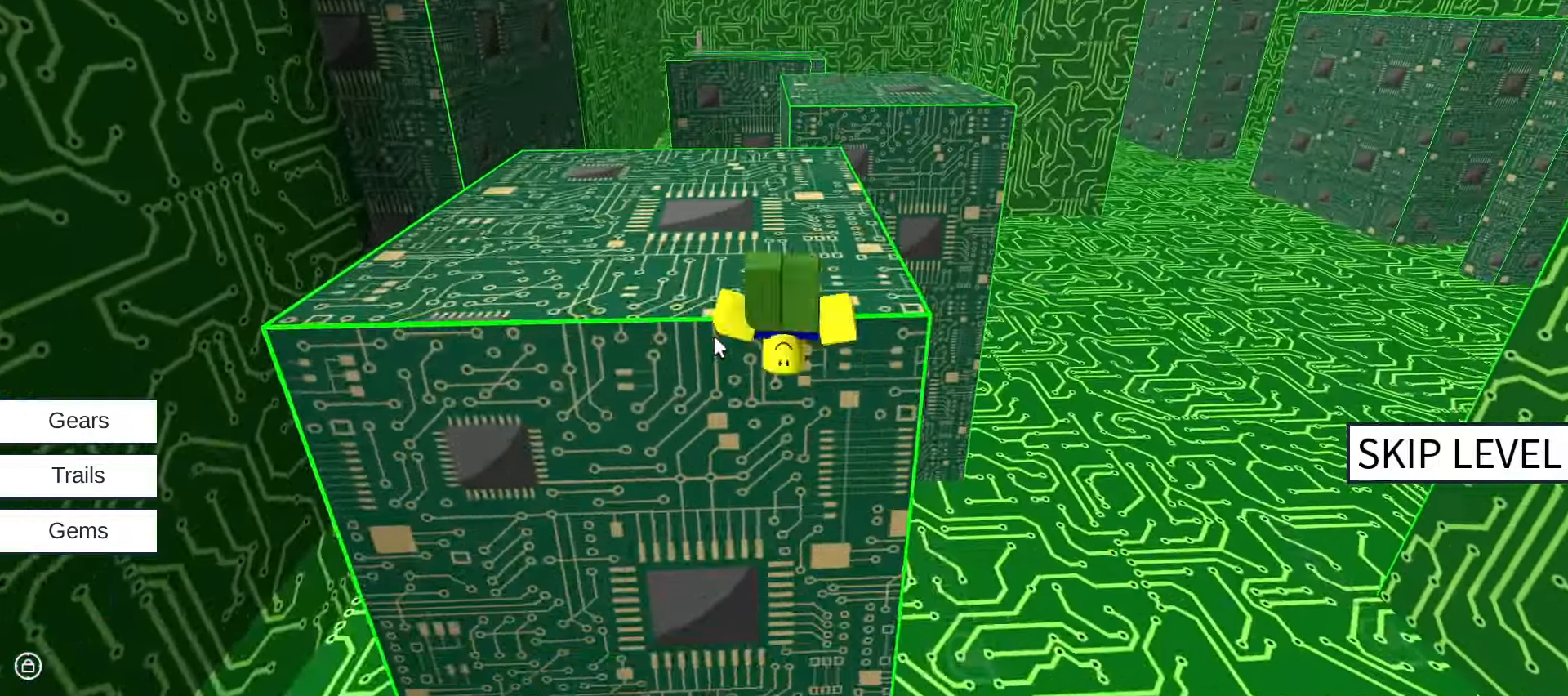
{"keys": ["w"], "mouse": ["right"], "events": [[333, "mouse_right", "down"]]}
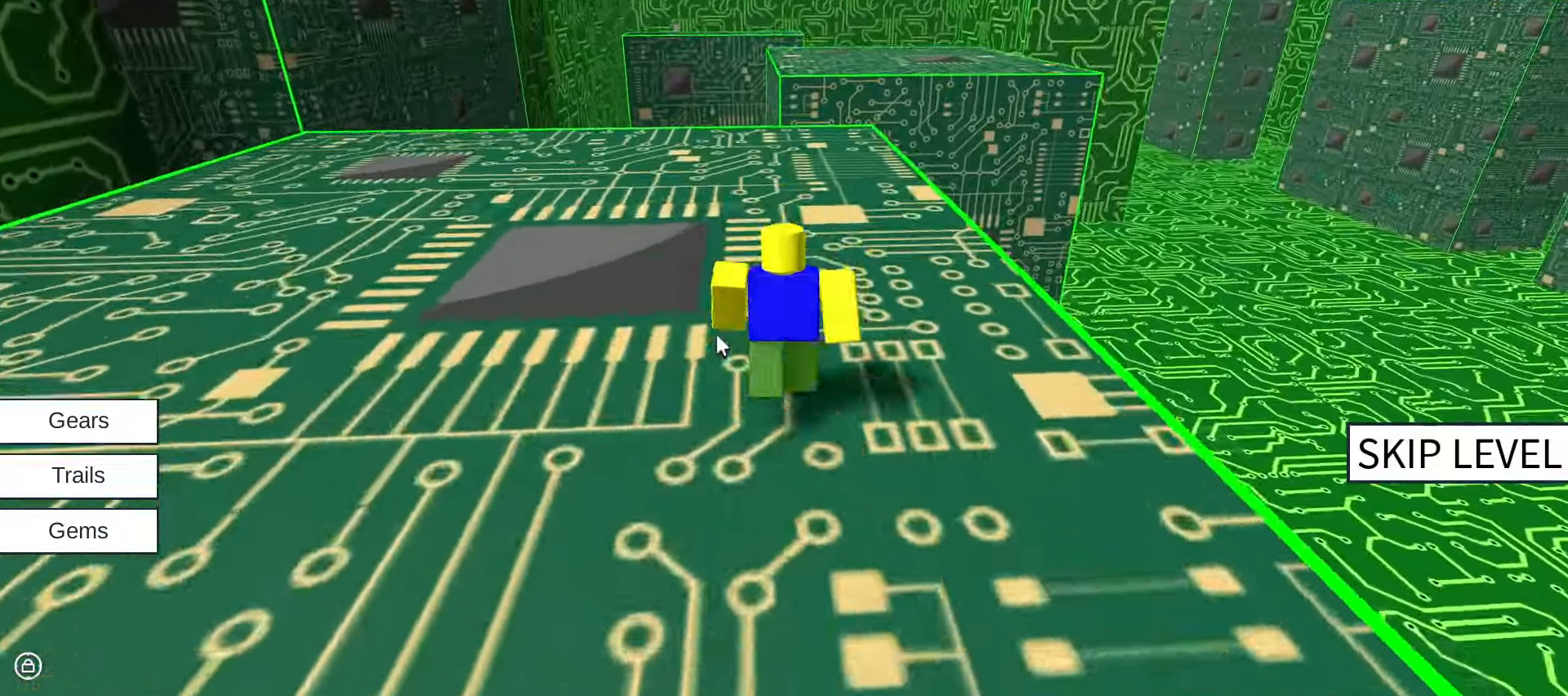
{"keys": ["space", "w"], "mouse": ["right"], "events": [[450, "space", "down"]]}
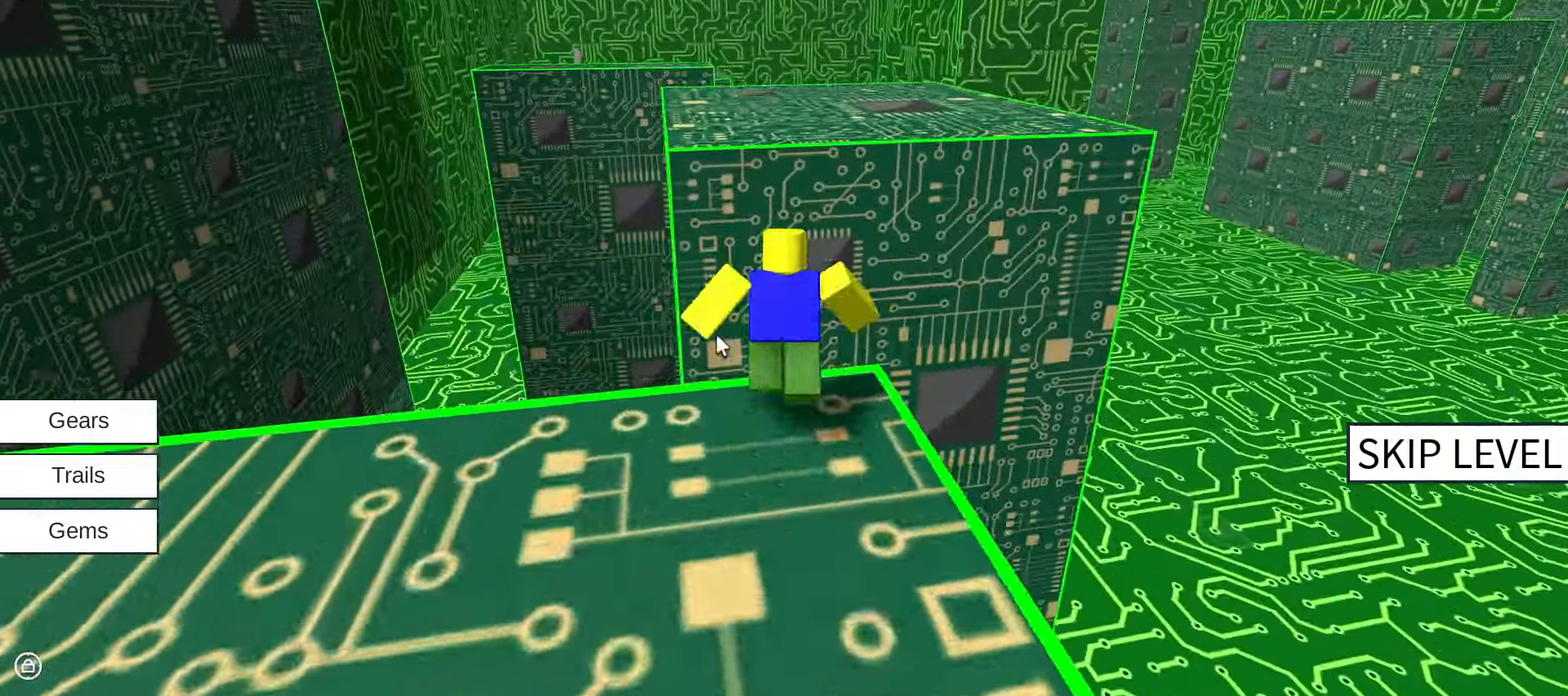
{"keys": ["w"], "mouse": ["left", "right"], "events": [[133, "space", "up"], [500, "mouse_left", "down"]]}
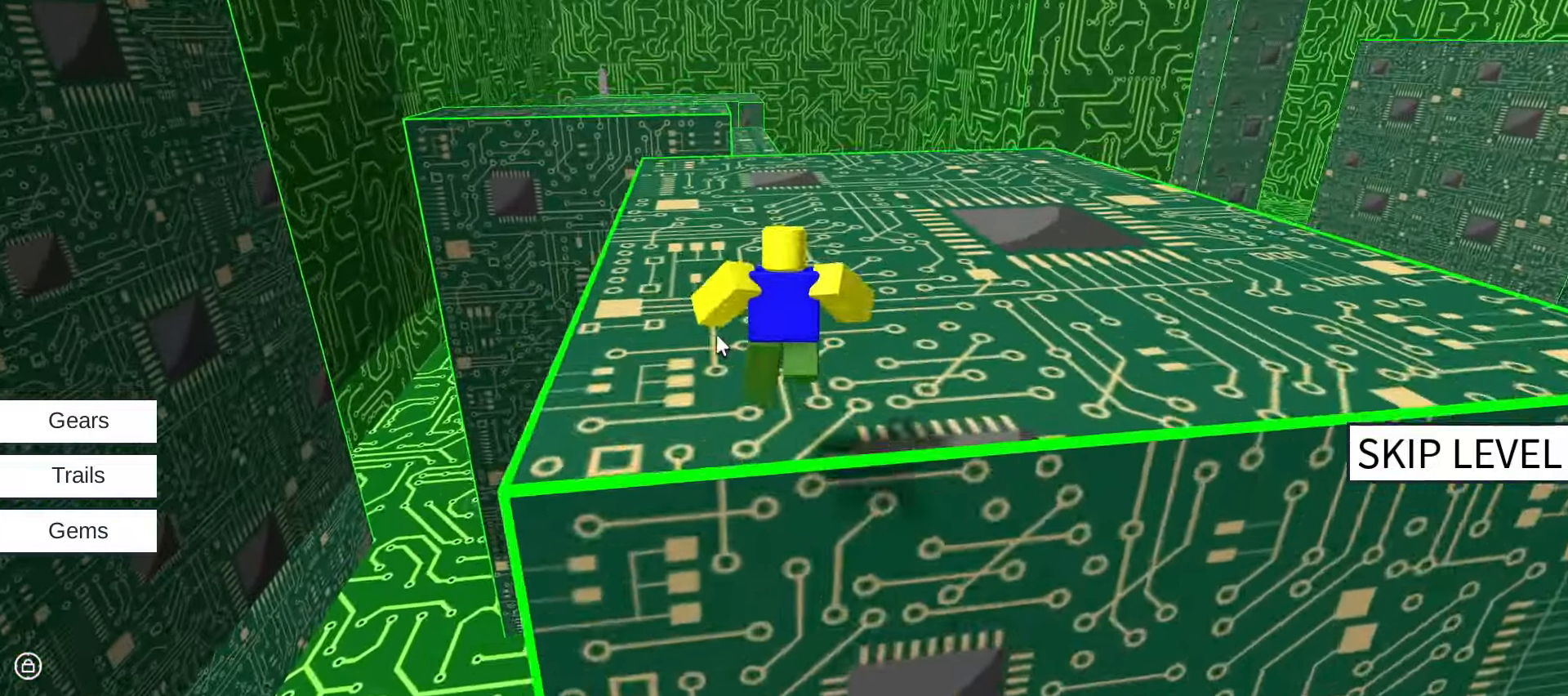
{"keys": ["w"], "mouse": ["right"], "events": [[384, "mouse_left", "up"]]}
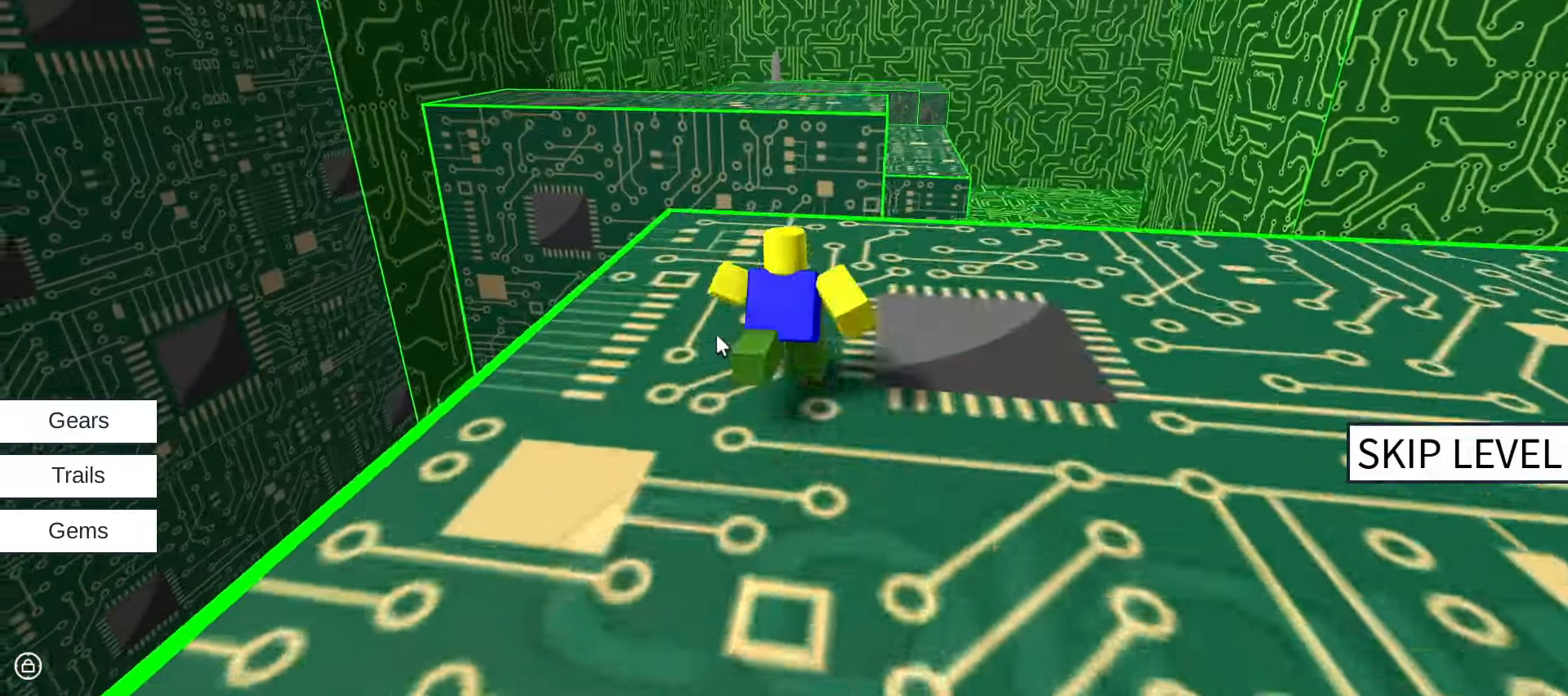
{"keys": ["w"], "mouse": ["right"], "events": [[17, "space", "down"], [167, "space", "up"]]}
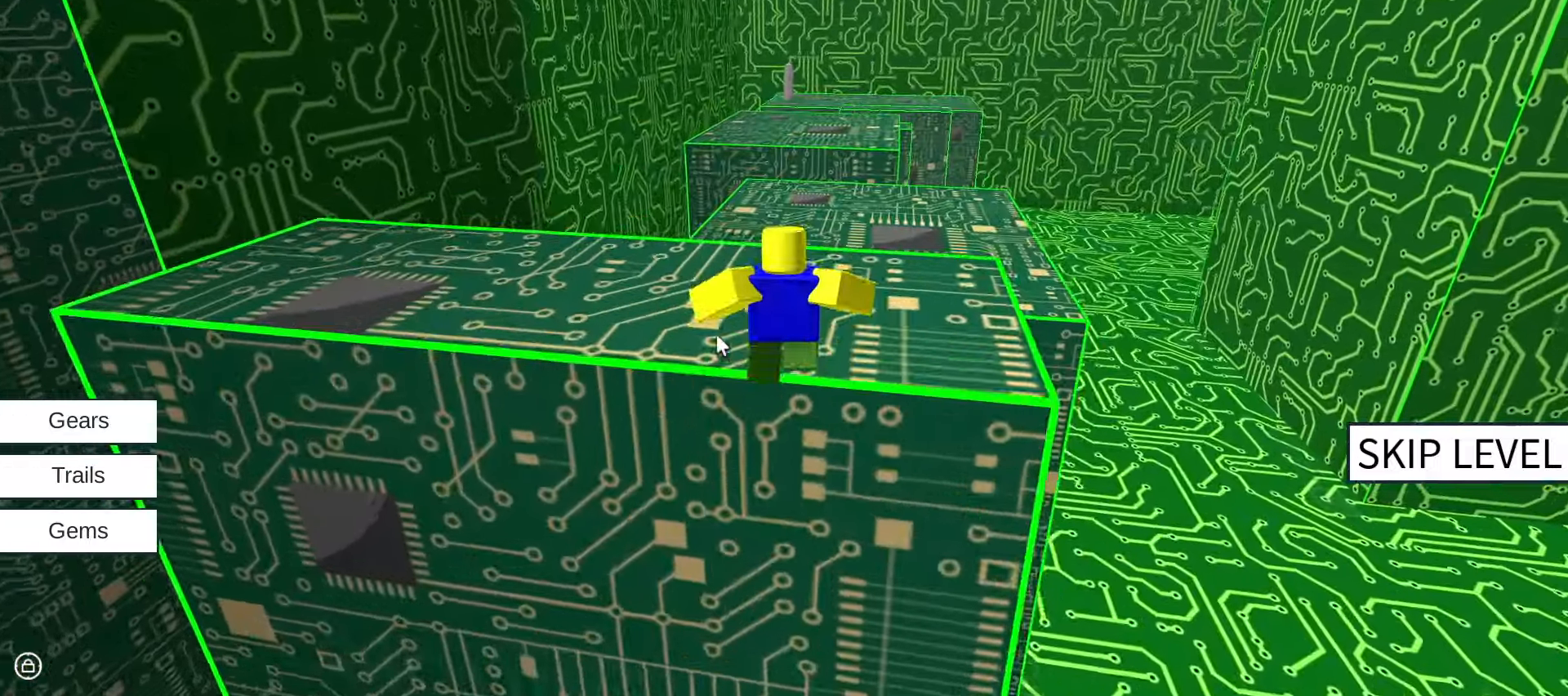
{"keys": ["w"], "mouse": ["right"], "events": [[84, "space", "down"], [184, "space", "up"]]}
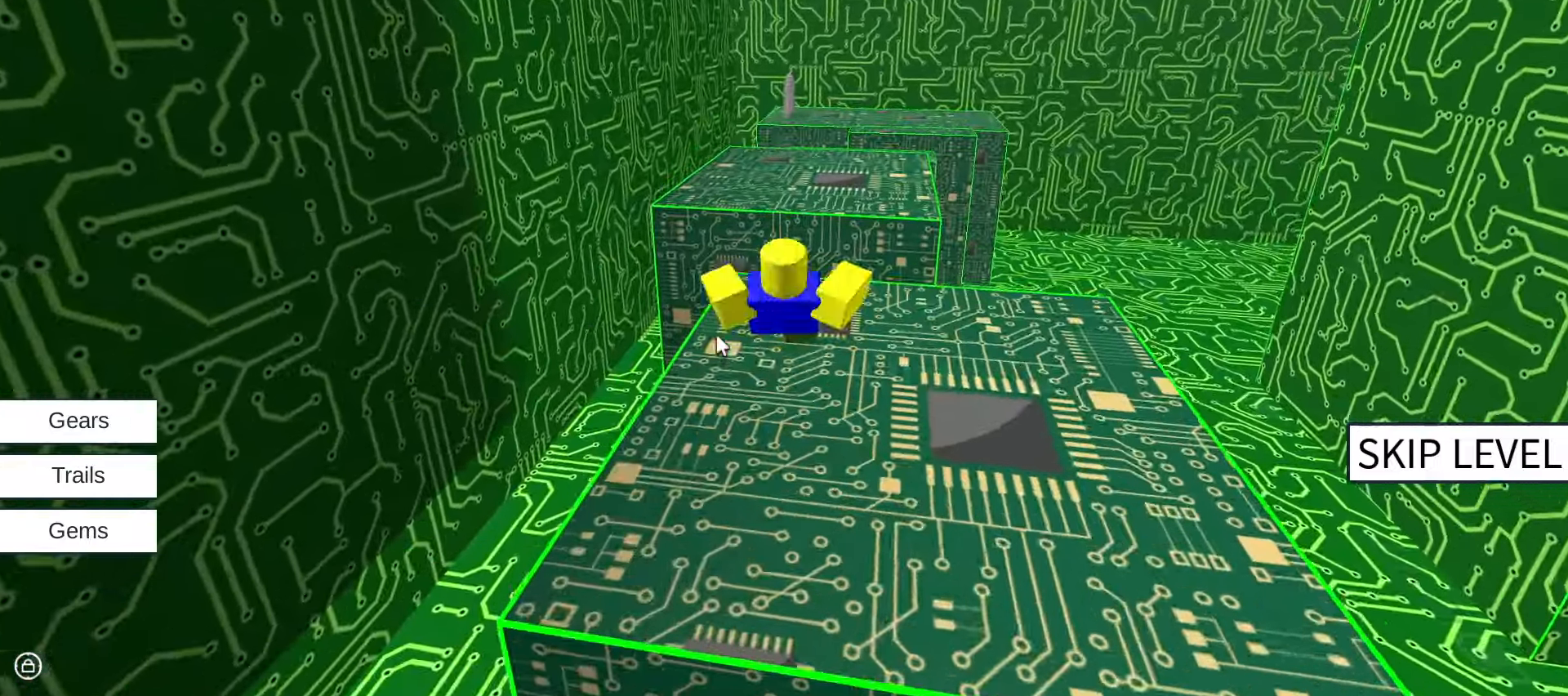
{"keys": ["w"], "mouse": ["right"], "events": []}
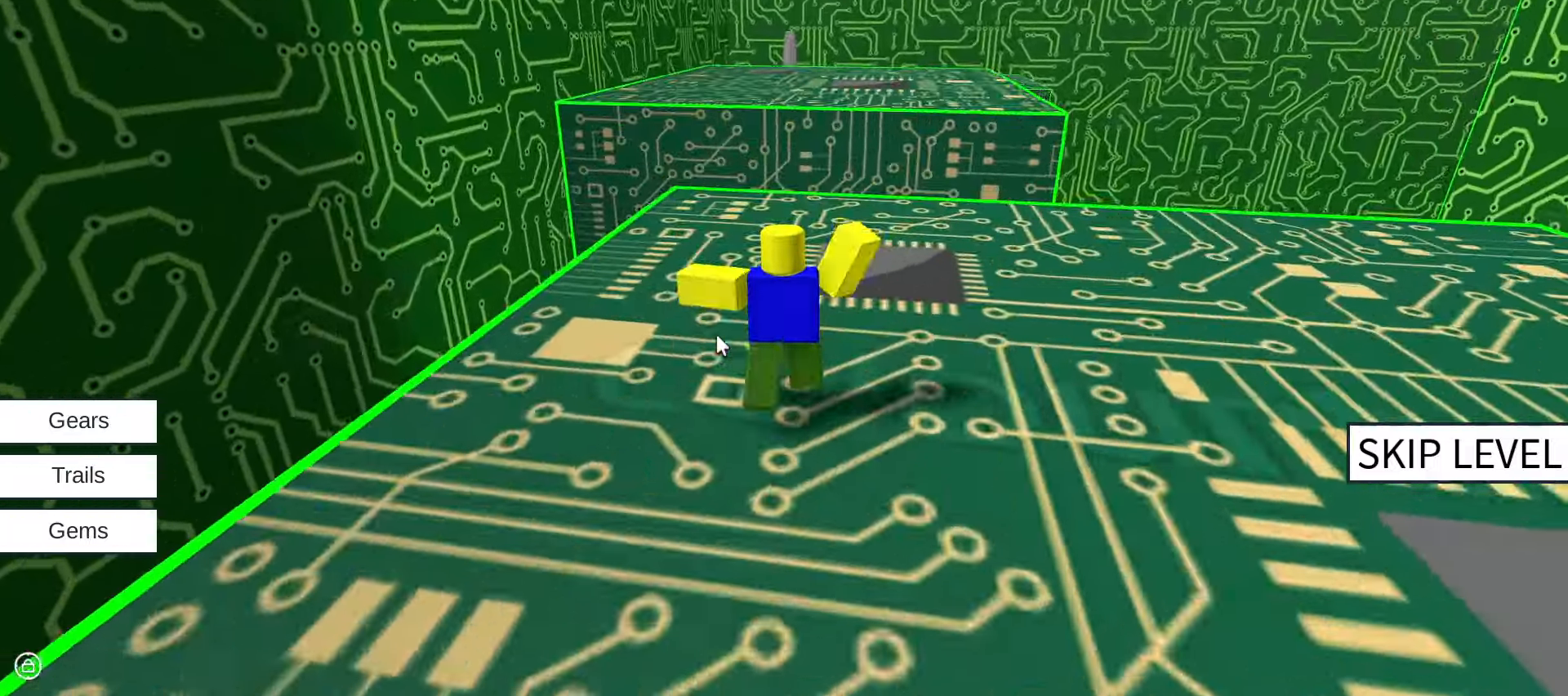
{"keys": ["w"], "mouse": ["right"], "events": [[267, "space", "down"], [450, "space", "up"]]}
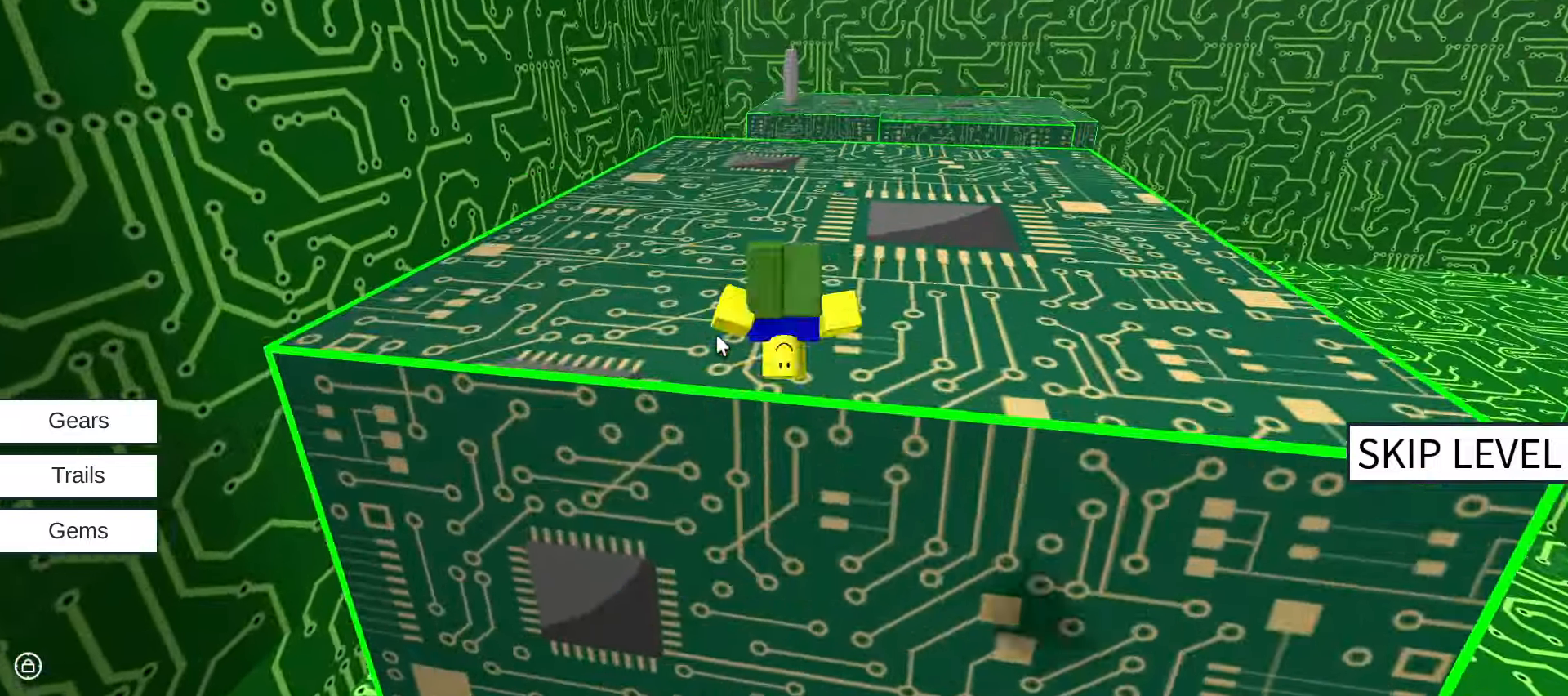
{"keys": ["w"], "mouse": ["right"], "events": []}
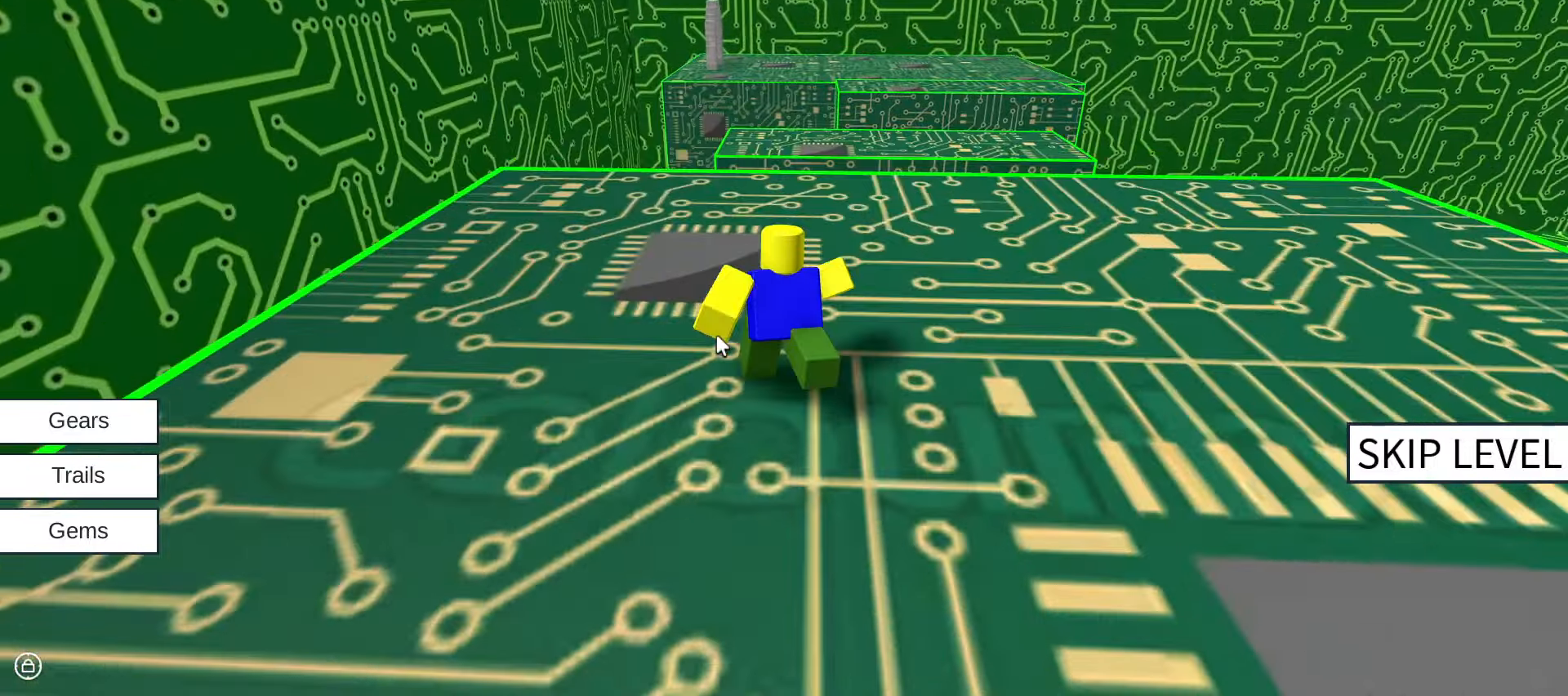
{"keys": ["w"], "mouse": ["right"], "events": [[100, "space", "down"], [234, "space", "up"]]}
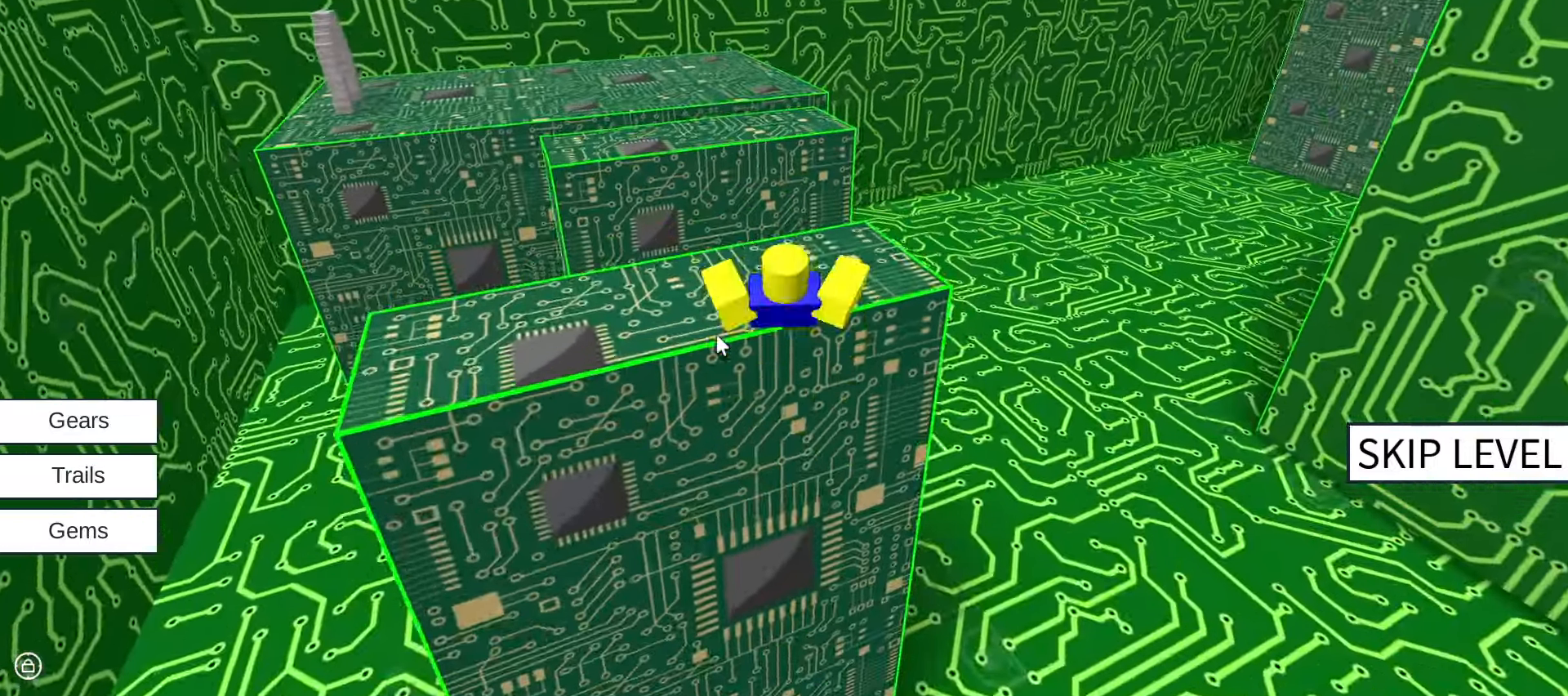
{"keys": ["space", "w"], "mouse": ["right"], "events": [[400, "space", "down"]]}
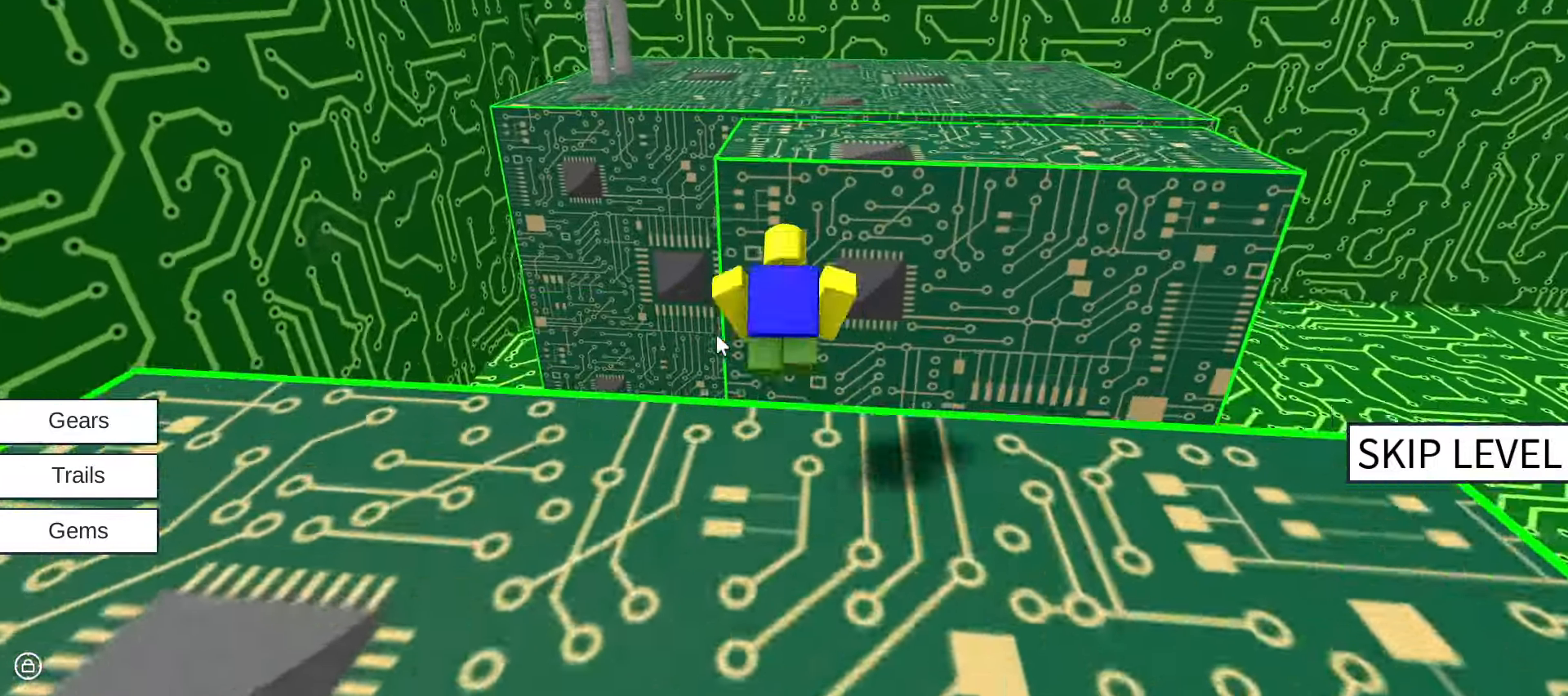
{"keys": ["w"], "mouse": ["right"], "events": [[34, "space", "up"]]}
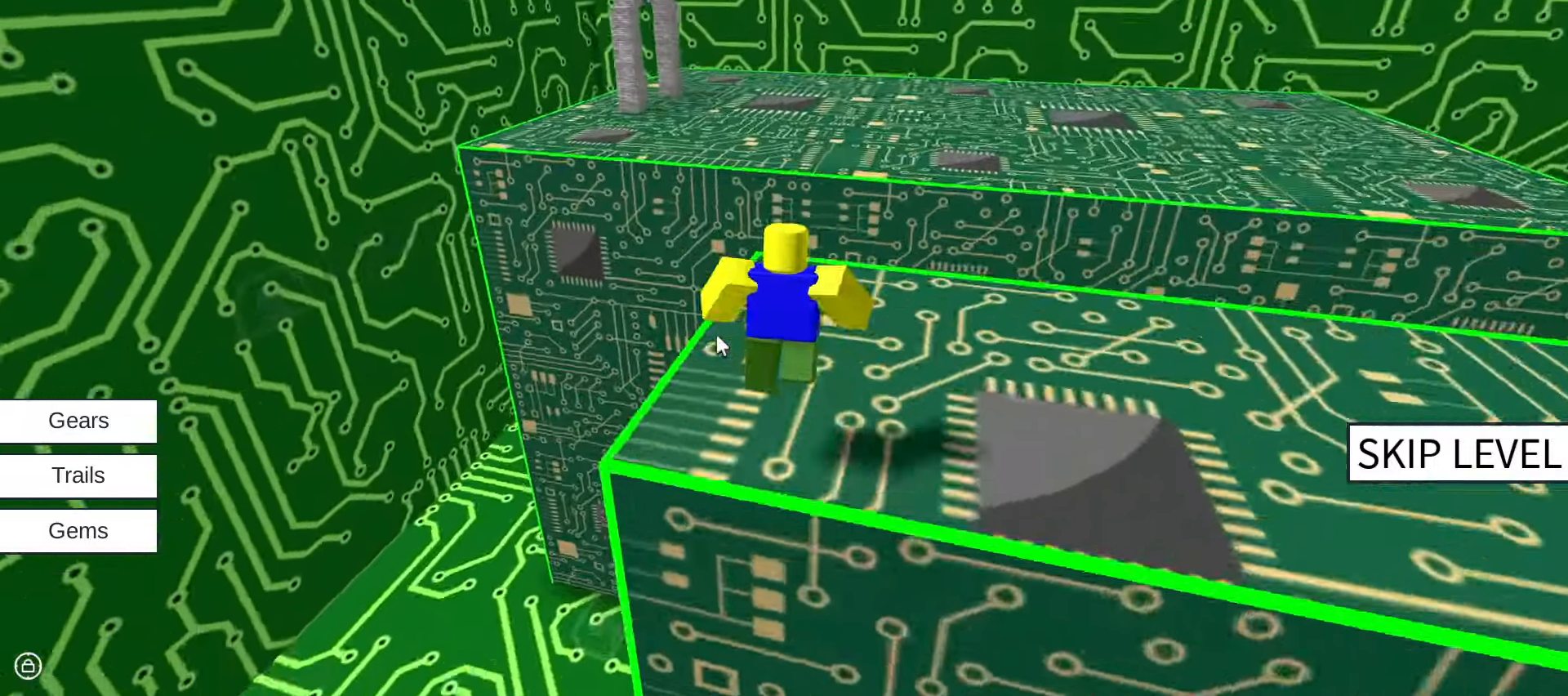
{"keys": ["w"], "mouse": ["right"], "events": [[50, "space", "down"], [334, "space", "up"]]}
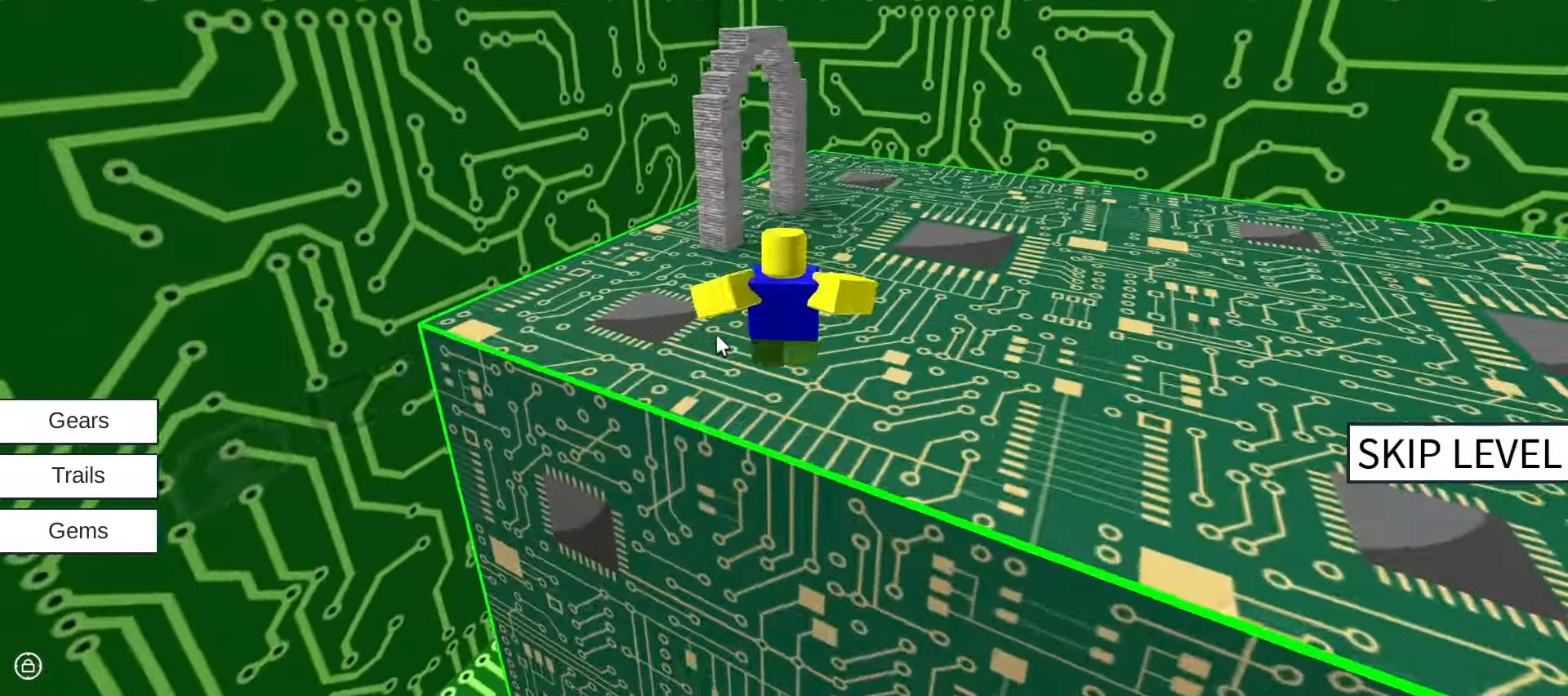
{"keys": ["w"], "mouse": ["right"], "events": []}
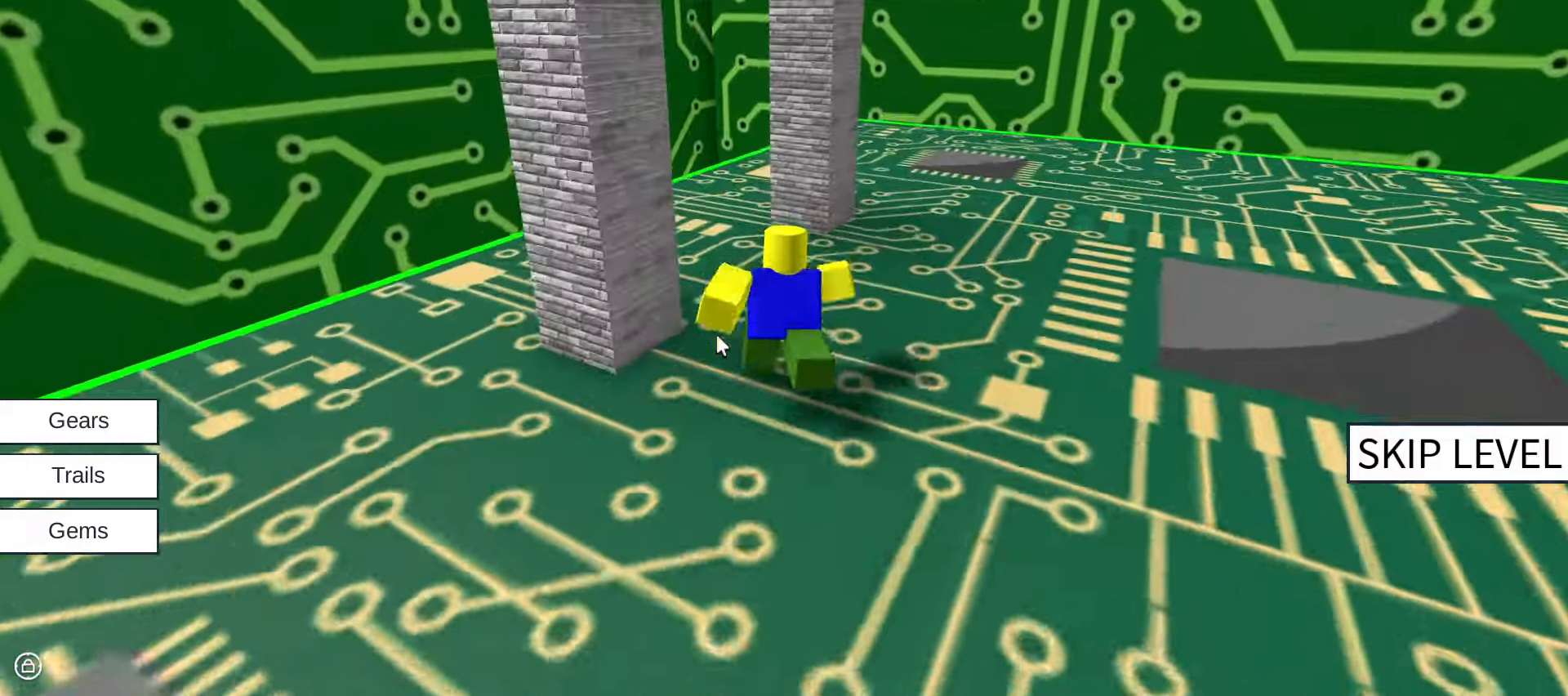
{"keys": ["w"], "mouse": ["right"], "events": [[233, "a", "down"], [416, "a", "up"]]}
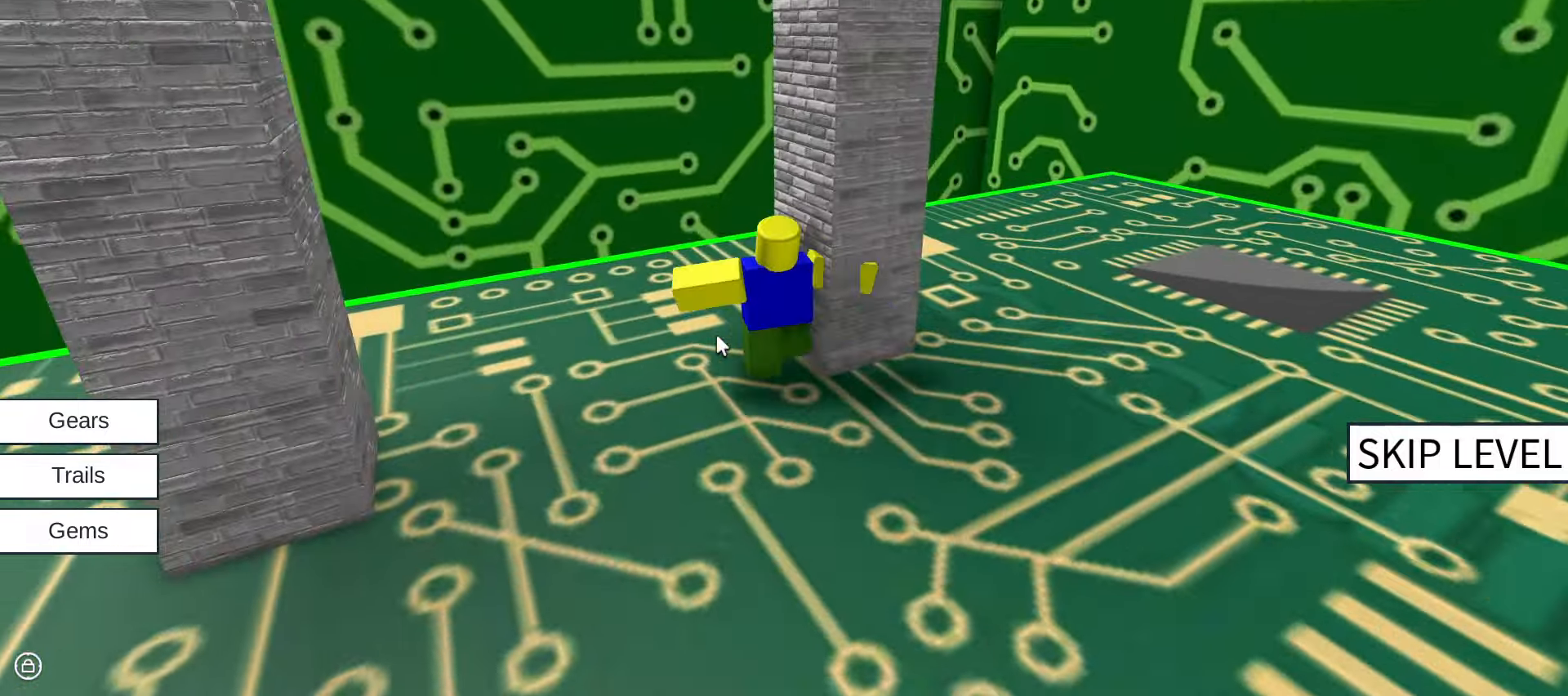
{"keys": ["w"], "mouse": ["right"], "events": [[283, "w", "up"], [383, "w", "down"]]}
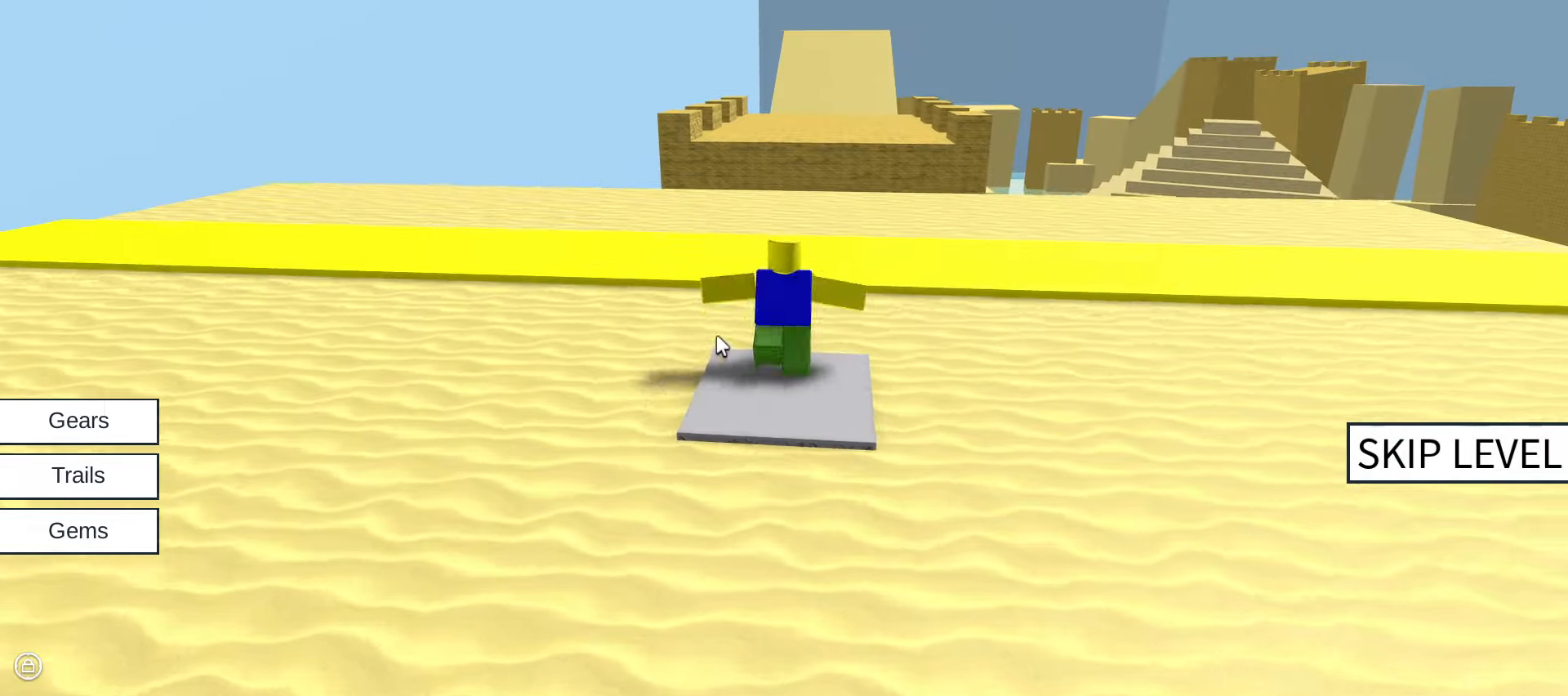
{"keys": ["w"], "mouse": ["right"], "events": []}
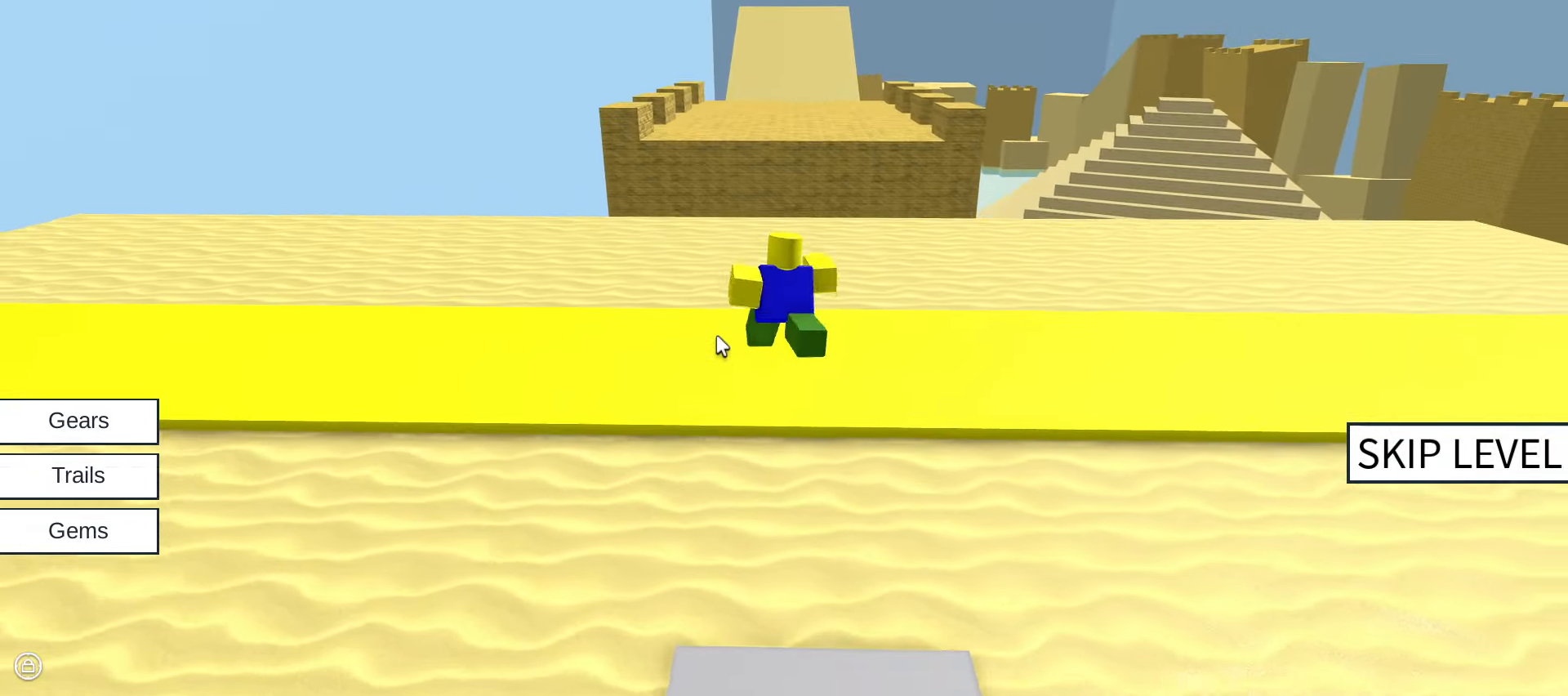
{"keys": ["w"], "mouse": ["right"], "events": [[316, "space", "down"], [500, "space", "up"]]}
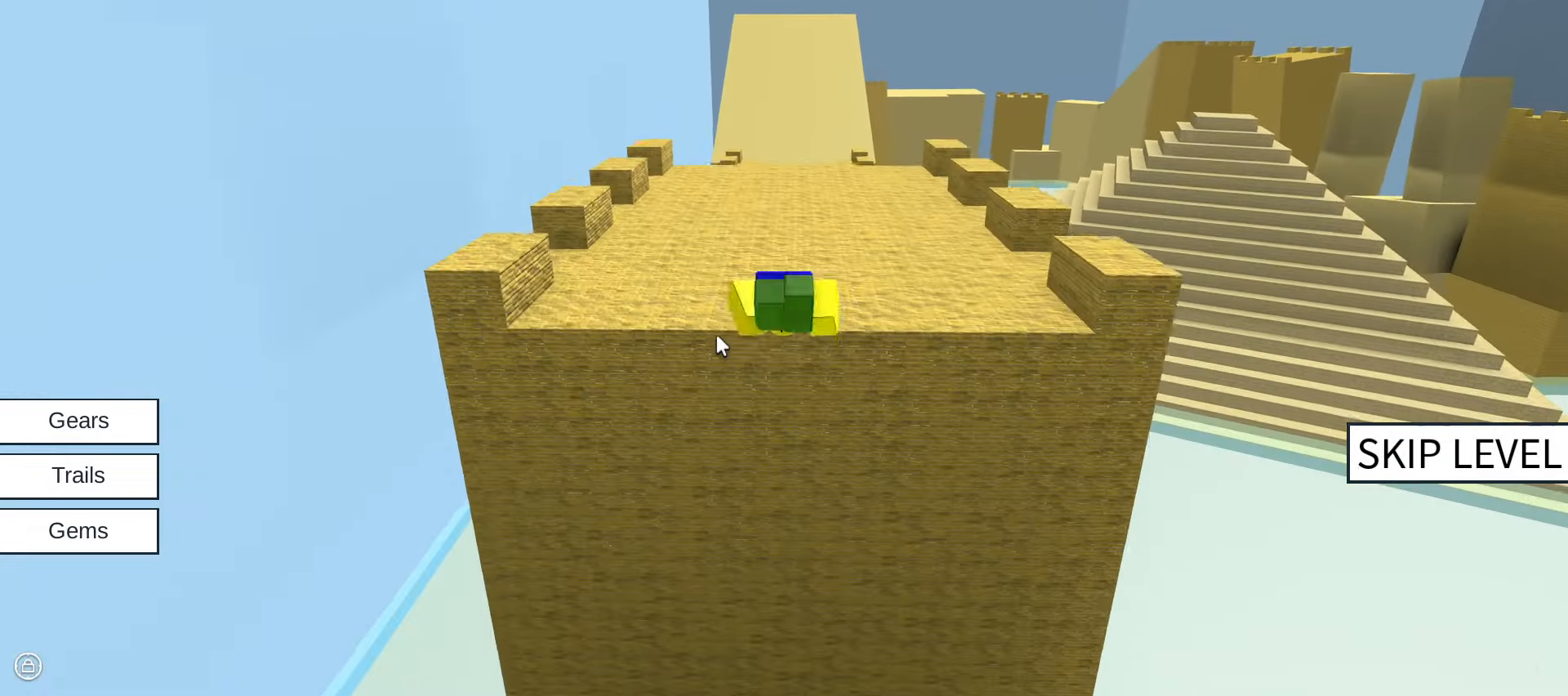
{"keys": ["w"], "mouse": ["right"], "events": []}
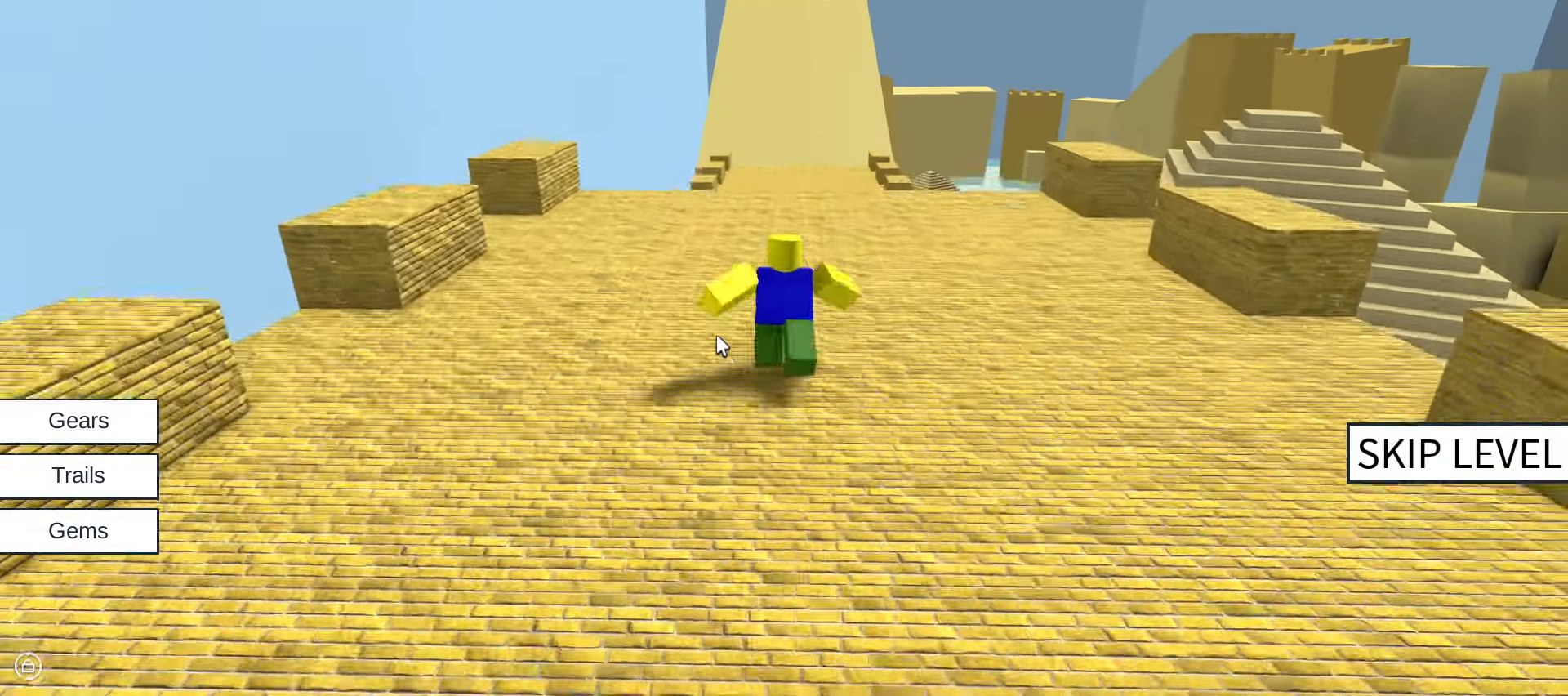
{"keys": ["w"], "mouse": ["right"], "events": [[350, "space", "down"], [483, "space", "up"]]}
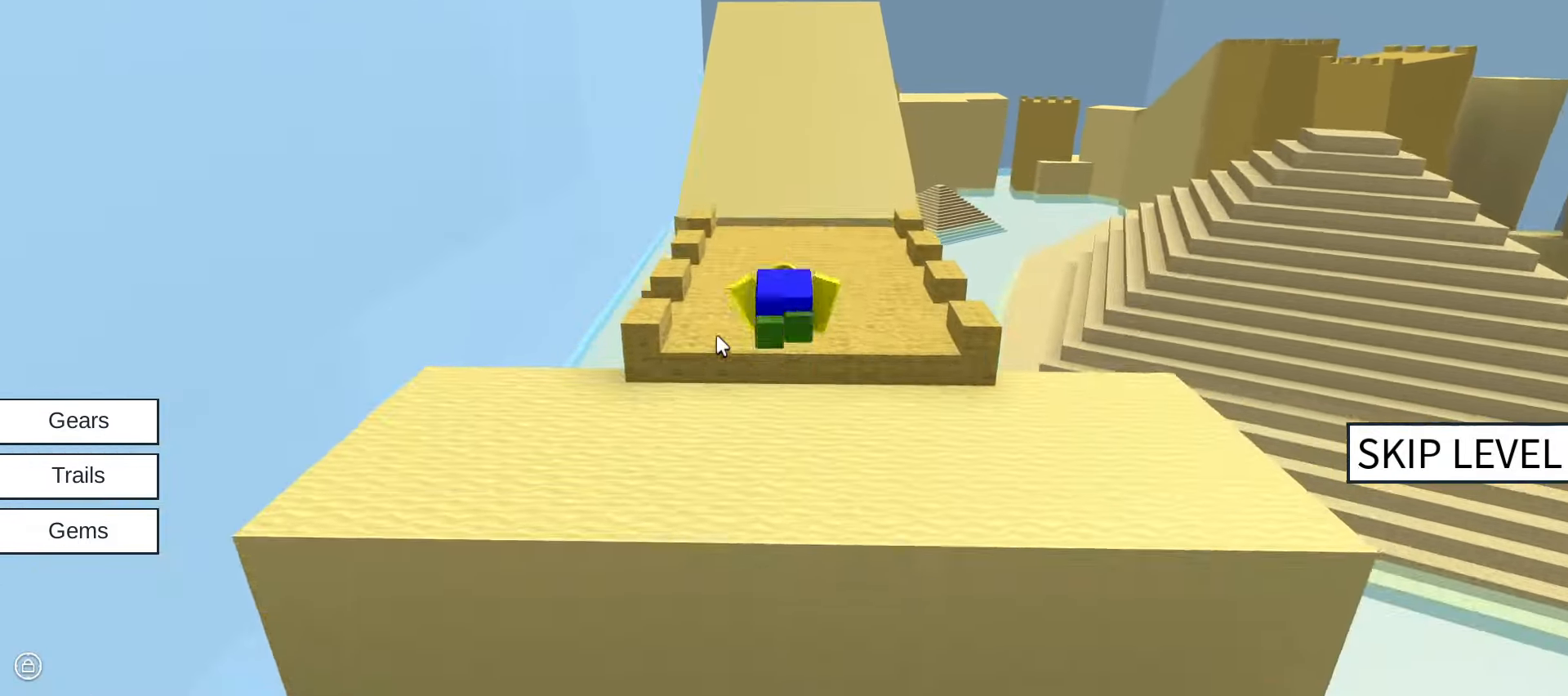
{"keys": ["w"], "mouse": ["right"], "events": [[366, "mouse_right", "up"], [500, "mouse_right", "down"]]}
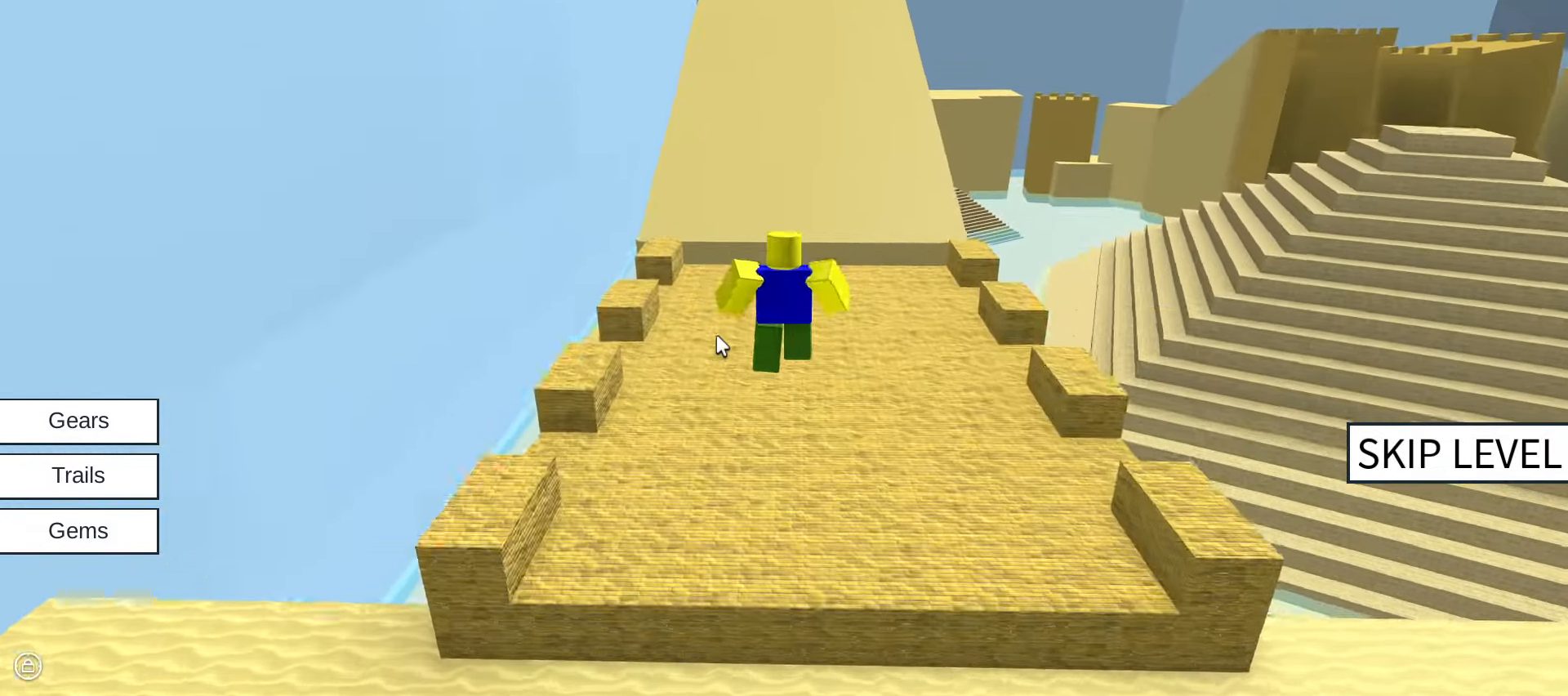
{"keys": ["w"], "mouse": ["right"], "events": []}